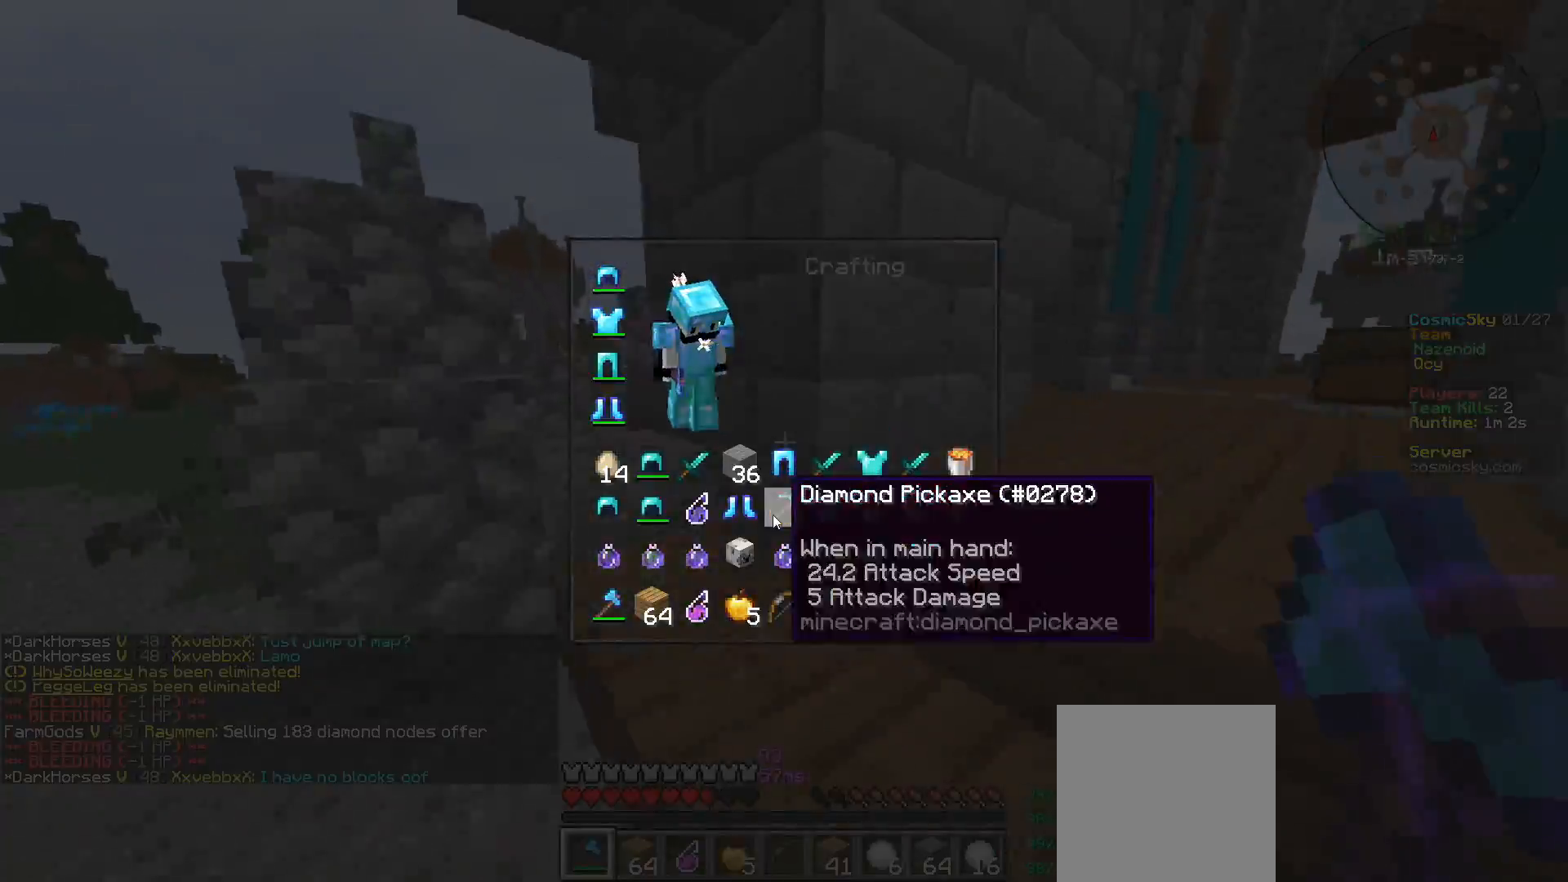
Gameplay with keyboard and mouse; each line is a JSON object with the keys and mouse buttons held at the frame after it. "events" lists presses ("down") and releases ("up") of "a", "d", "s", "w", "mouse_left" and "mouse_right" between this image and that frame as [ms after this image, input, new state], when the widget could be followed in between. "mouse_left", "mouse_right" = the "left", "right" buttons of the "mouse" list. No other keys are recorded. Fast repeated clicks can show as one long hold. Mouse movement is not recorded.
{"keys": ["s"], "mouse": ["right"], "events": [[317, "mouse_right", "down"], [434, "s", "down"]]}
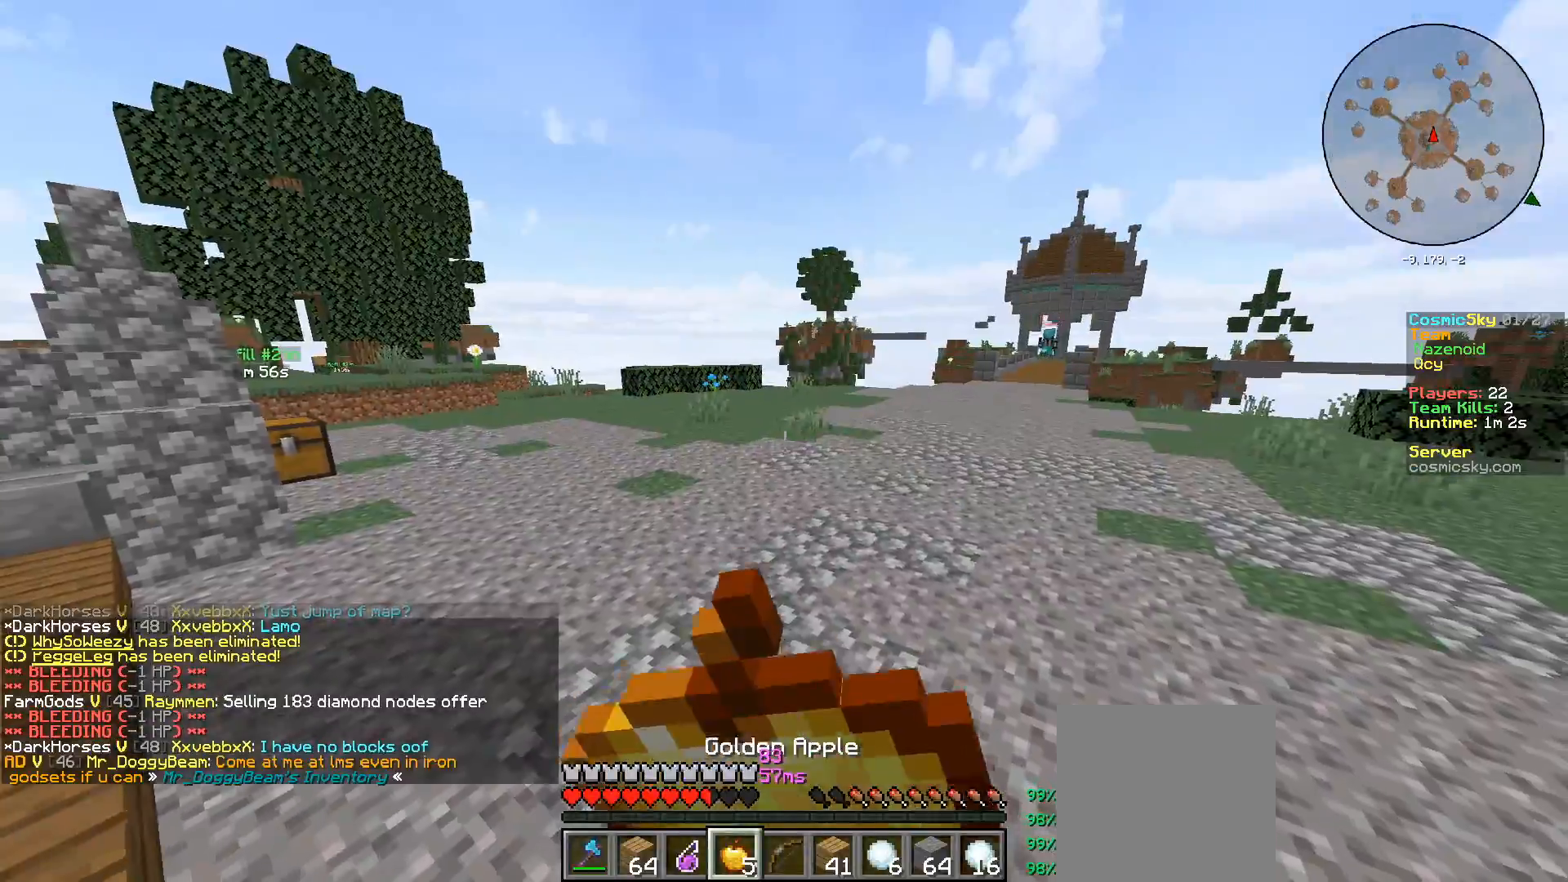
{"keys": ["a", "w"], "mouse": ["right"], "events": [[33, "a", "down"], [250, "s", "up"], [350, "w", "down"]]}
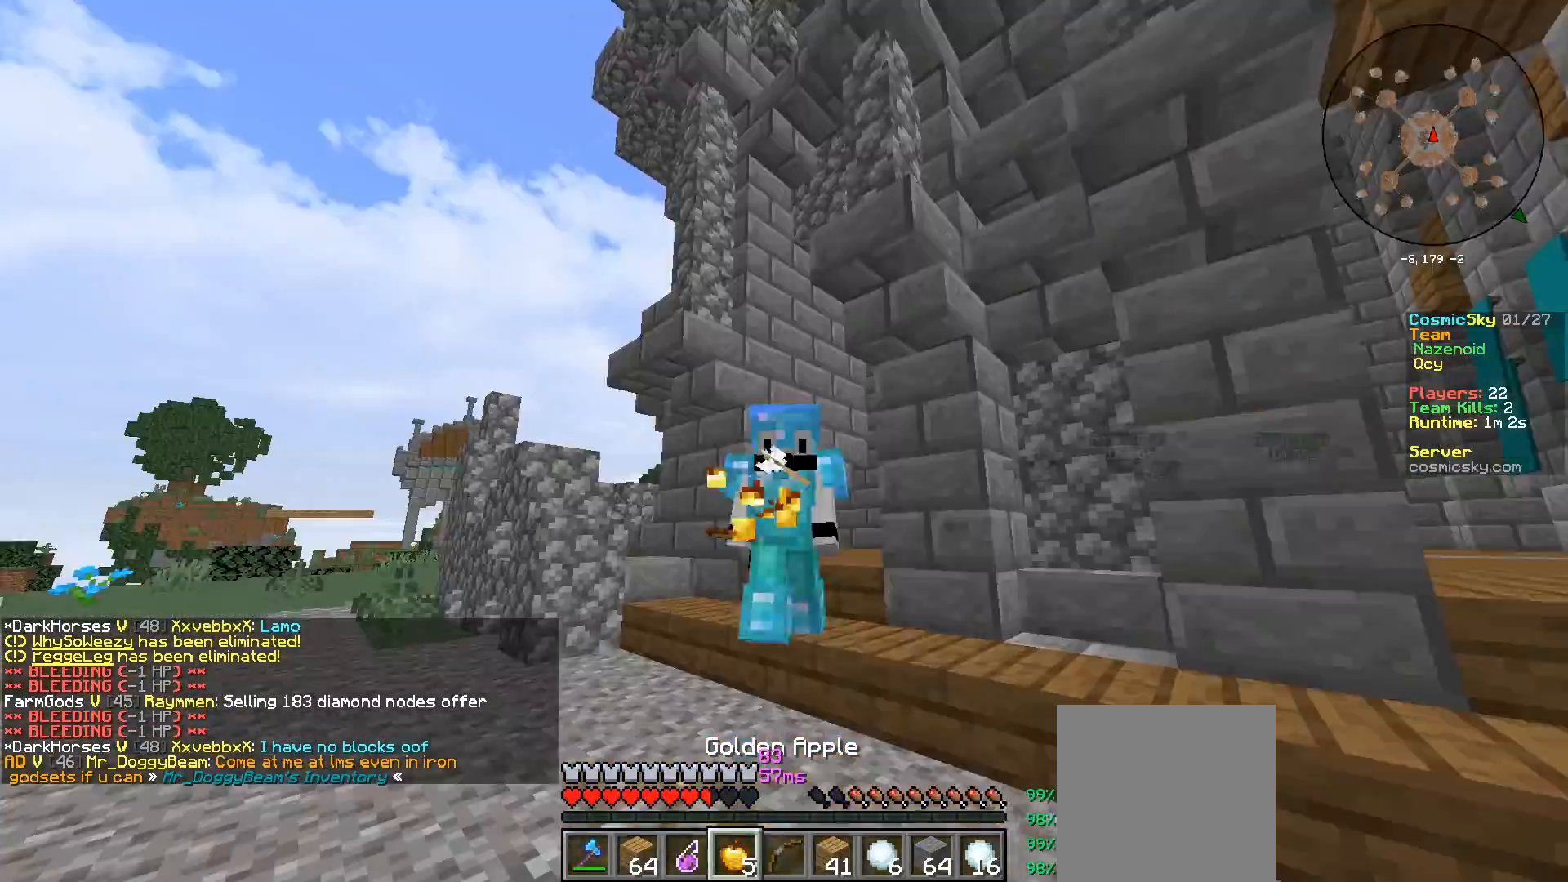
{"keys": ["d", "w"], "mouse": ["right"], "events": [[267, "a", "up"], [451, "d", "down"]]}
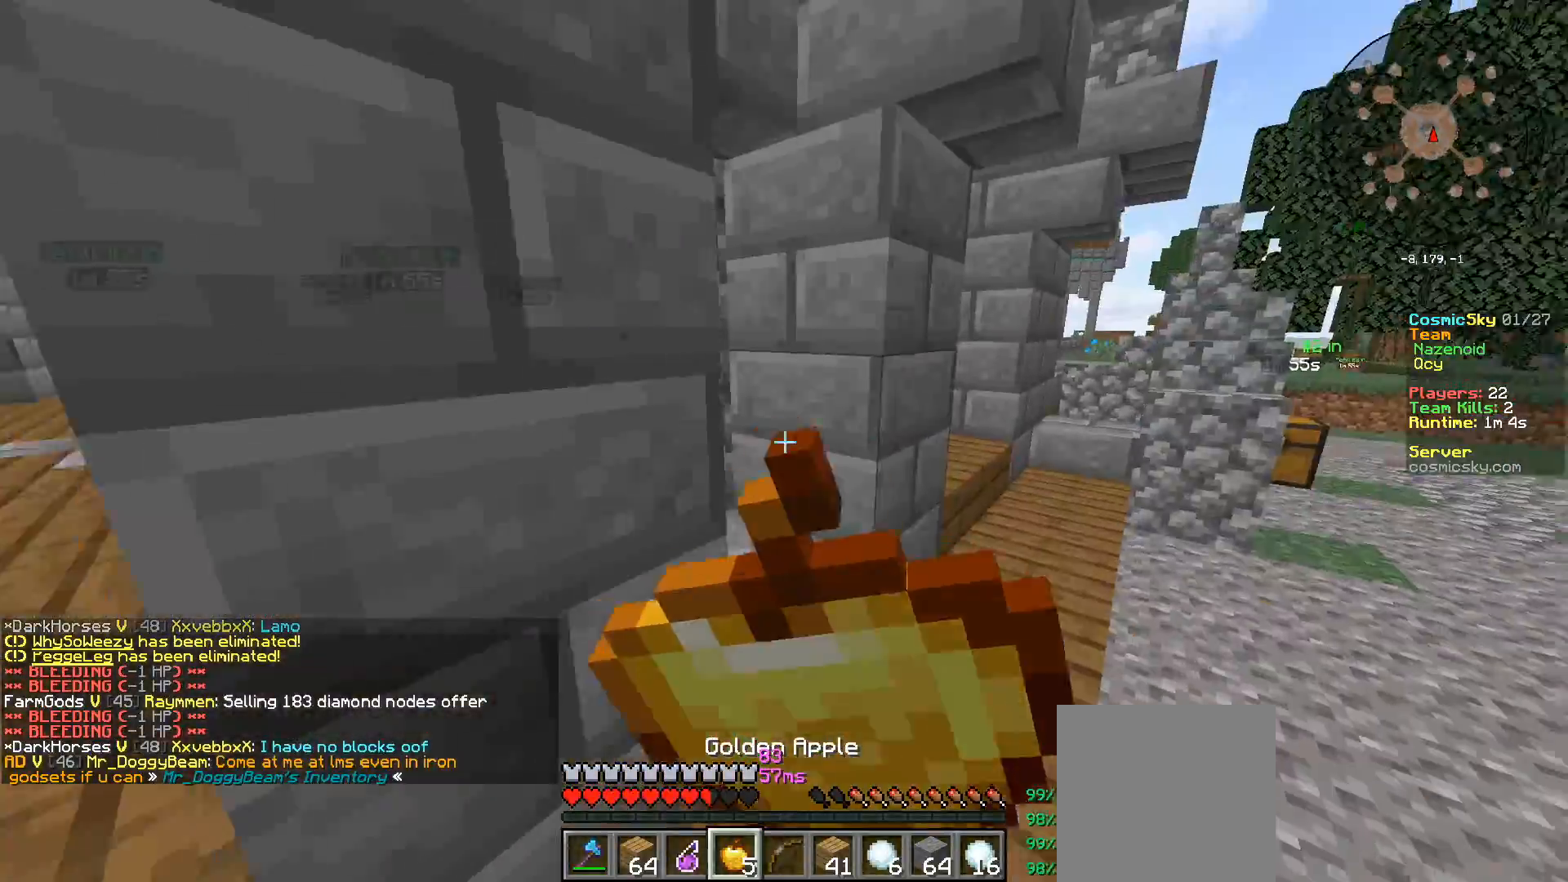
{"keys": ["d", "w"], "mouse": ["right"], "events": []}
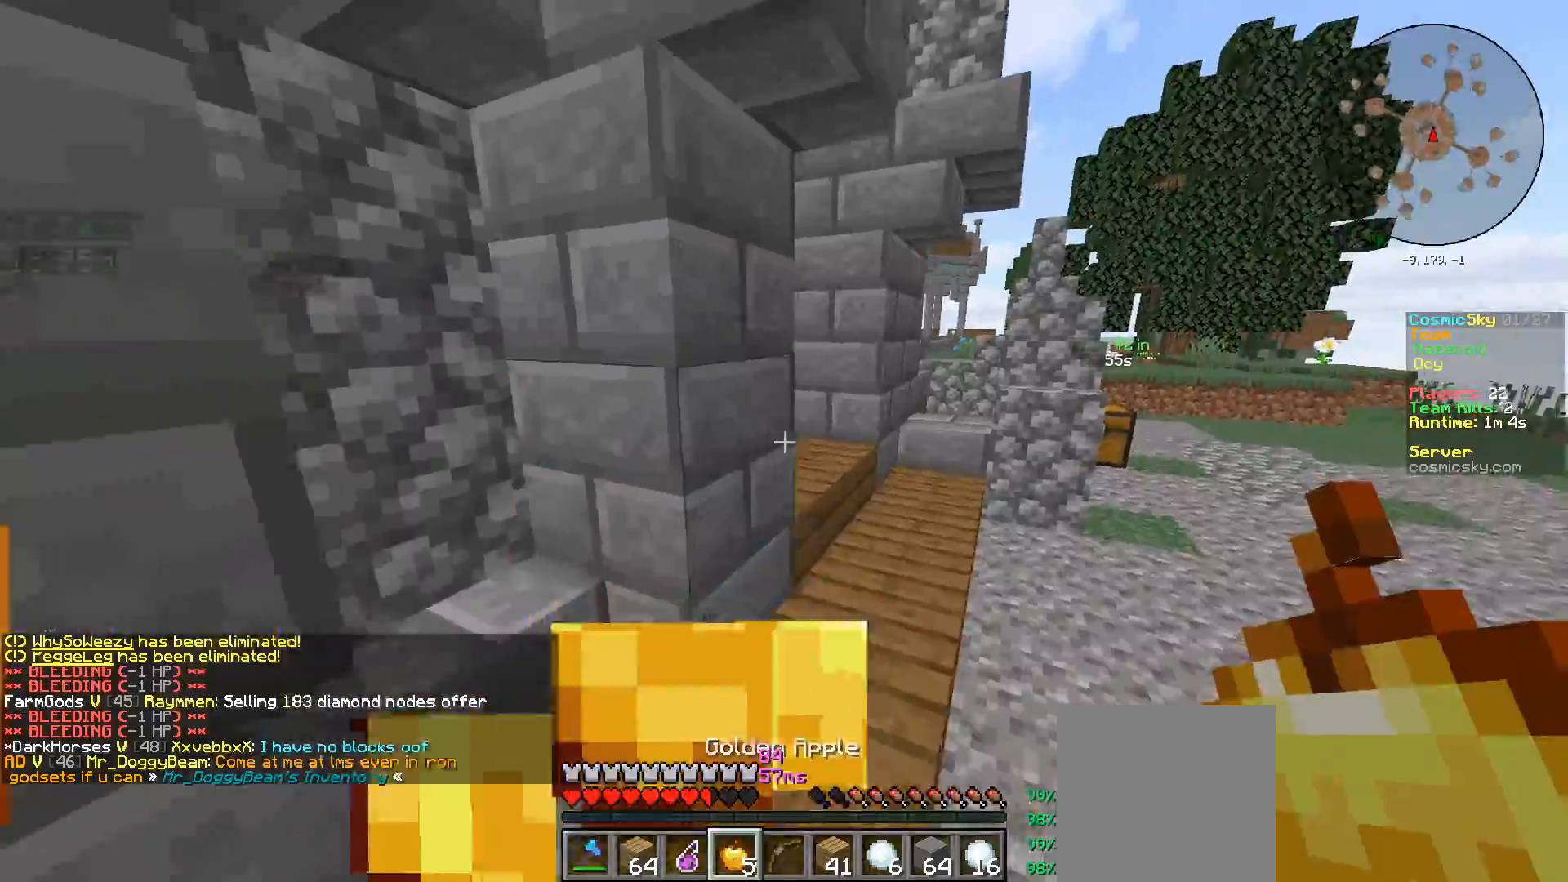
{"keys": ["w"], "mouse": [], "events": [[150, "mouse_right", "up"], [184, "d", "up"]]}
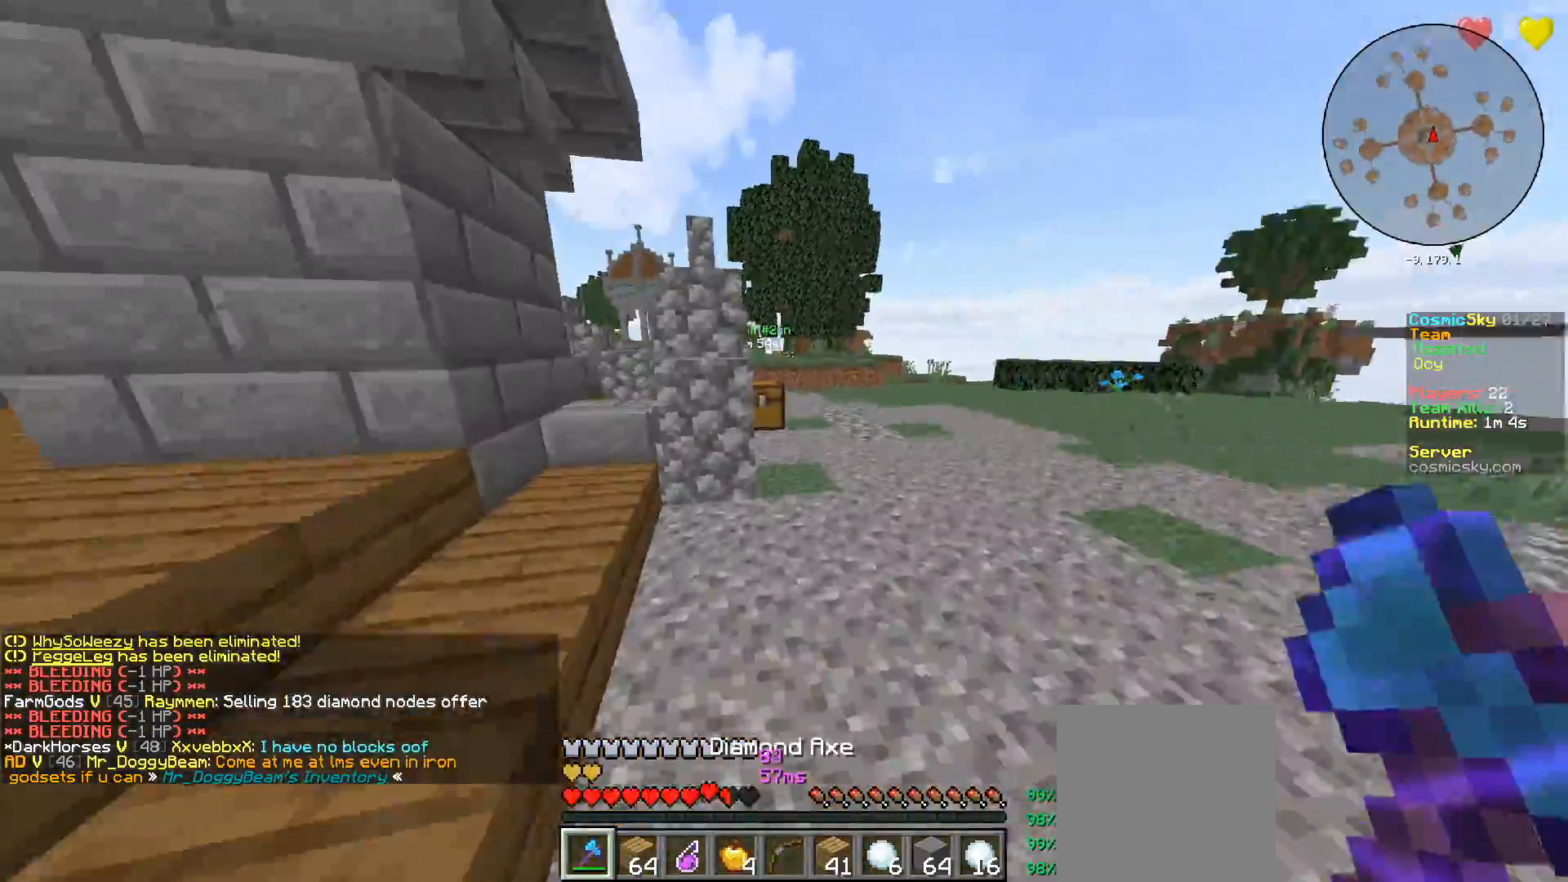
{"keys": ["w"], "mouse": ["right"], "events": [[200, "d", "down"], [417, "d", "up"], [483, "mouse_right", "down"]]}
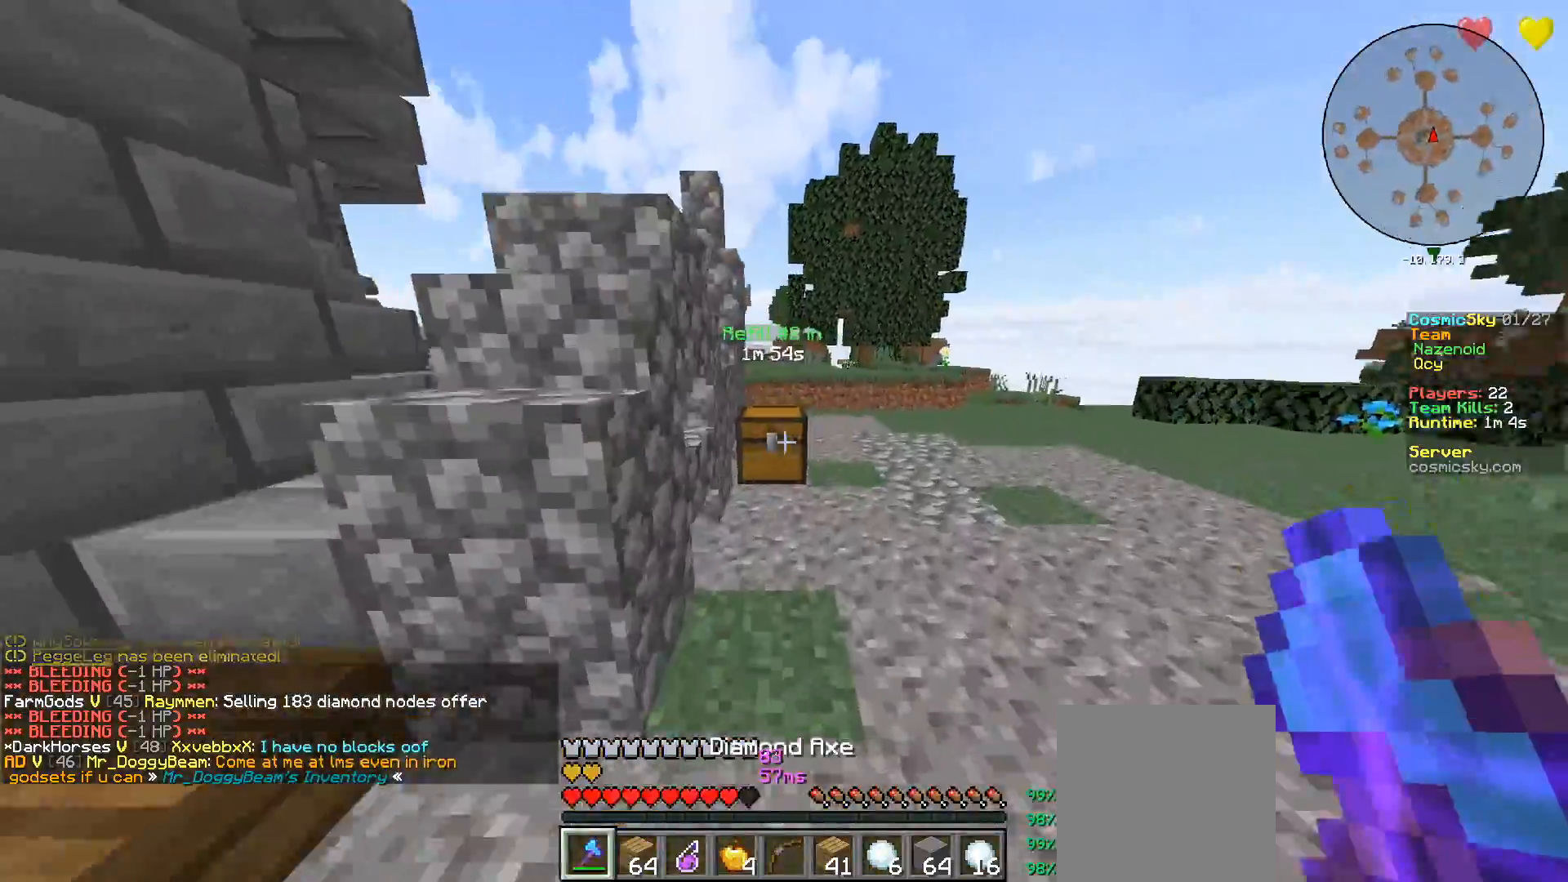
{"keys": ["w"], "mouse": []}
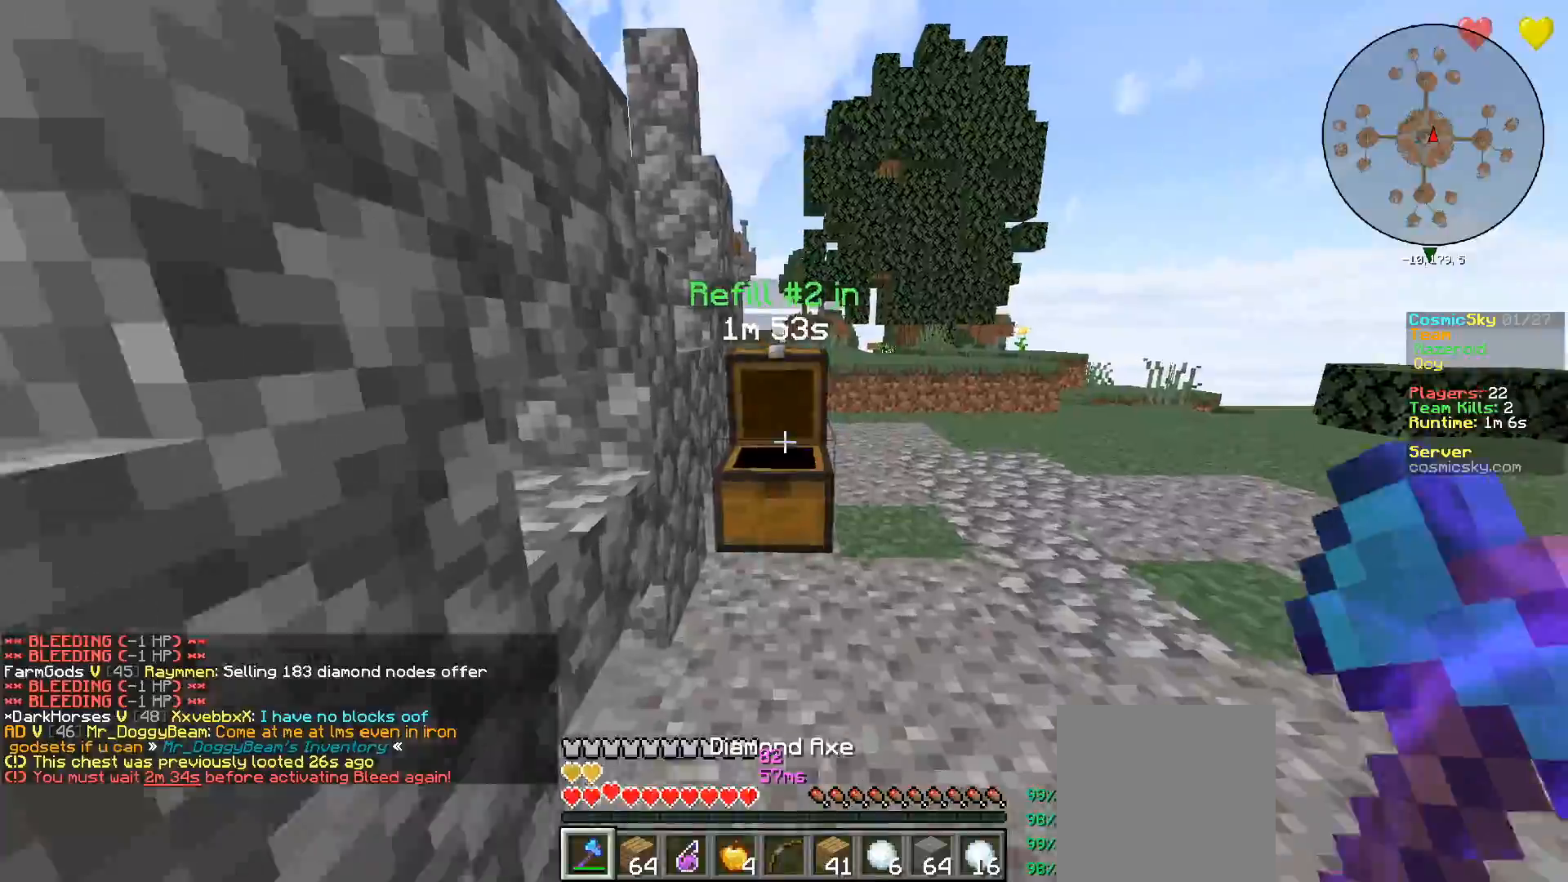
{"keys": ["d", "w"], "mouse": [], "events": [[150, "d", "down"]]}
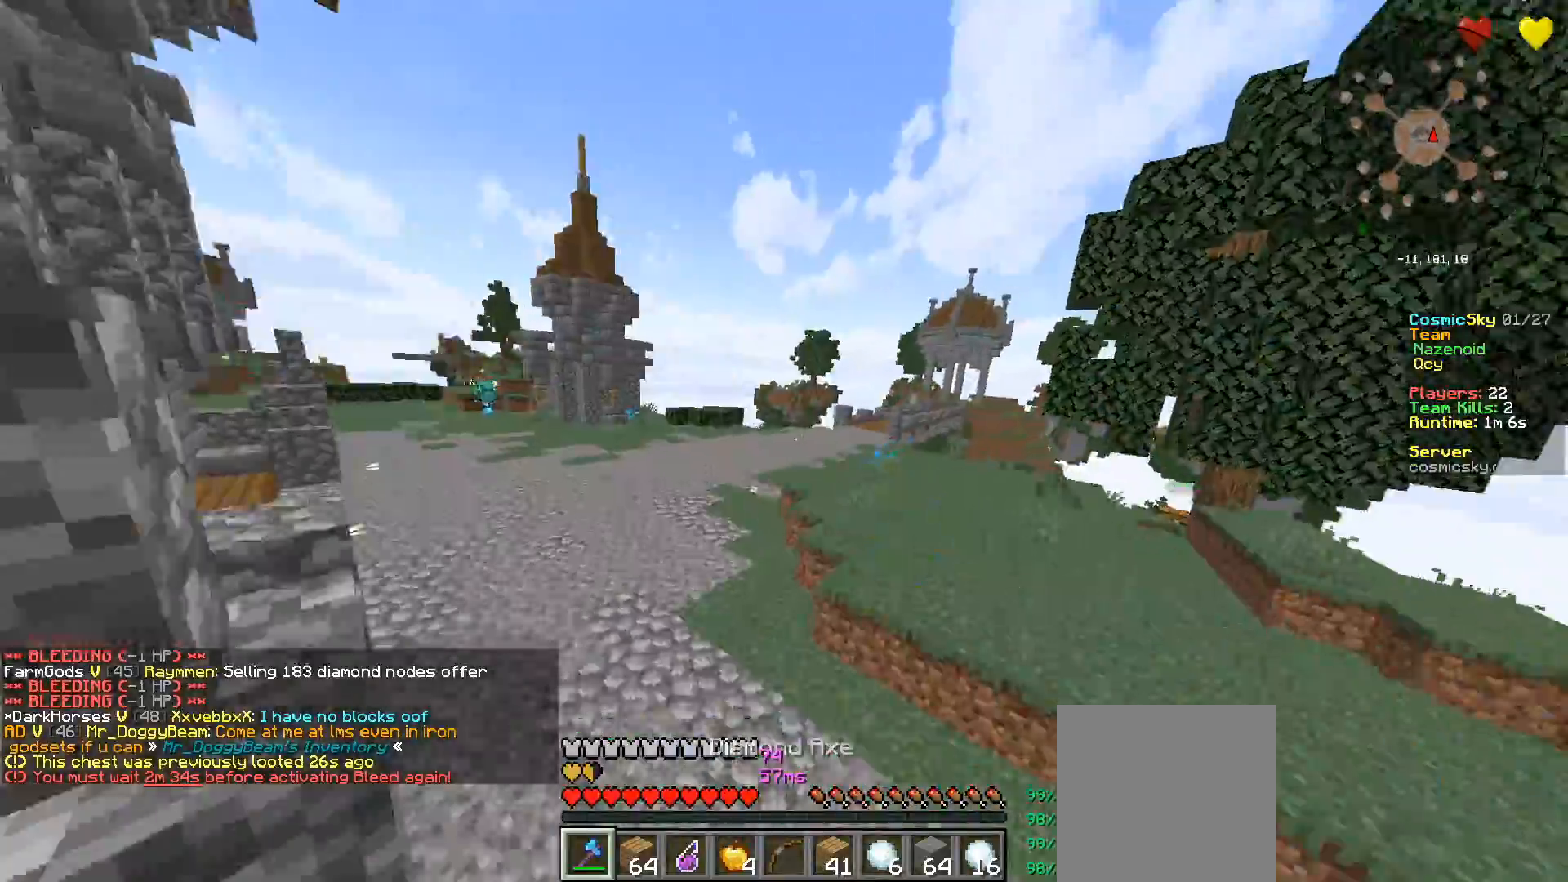
{"keys": ["a", "w"], "mouse": [], "events": [[167, "a", "down"], [167, "d", "up"], [267, "a", "up"], [317, "d", "down"], [451, "a", "down"], [451, "d", "up"]]}
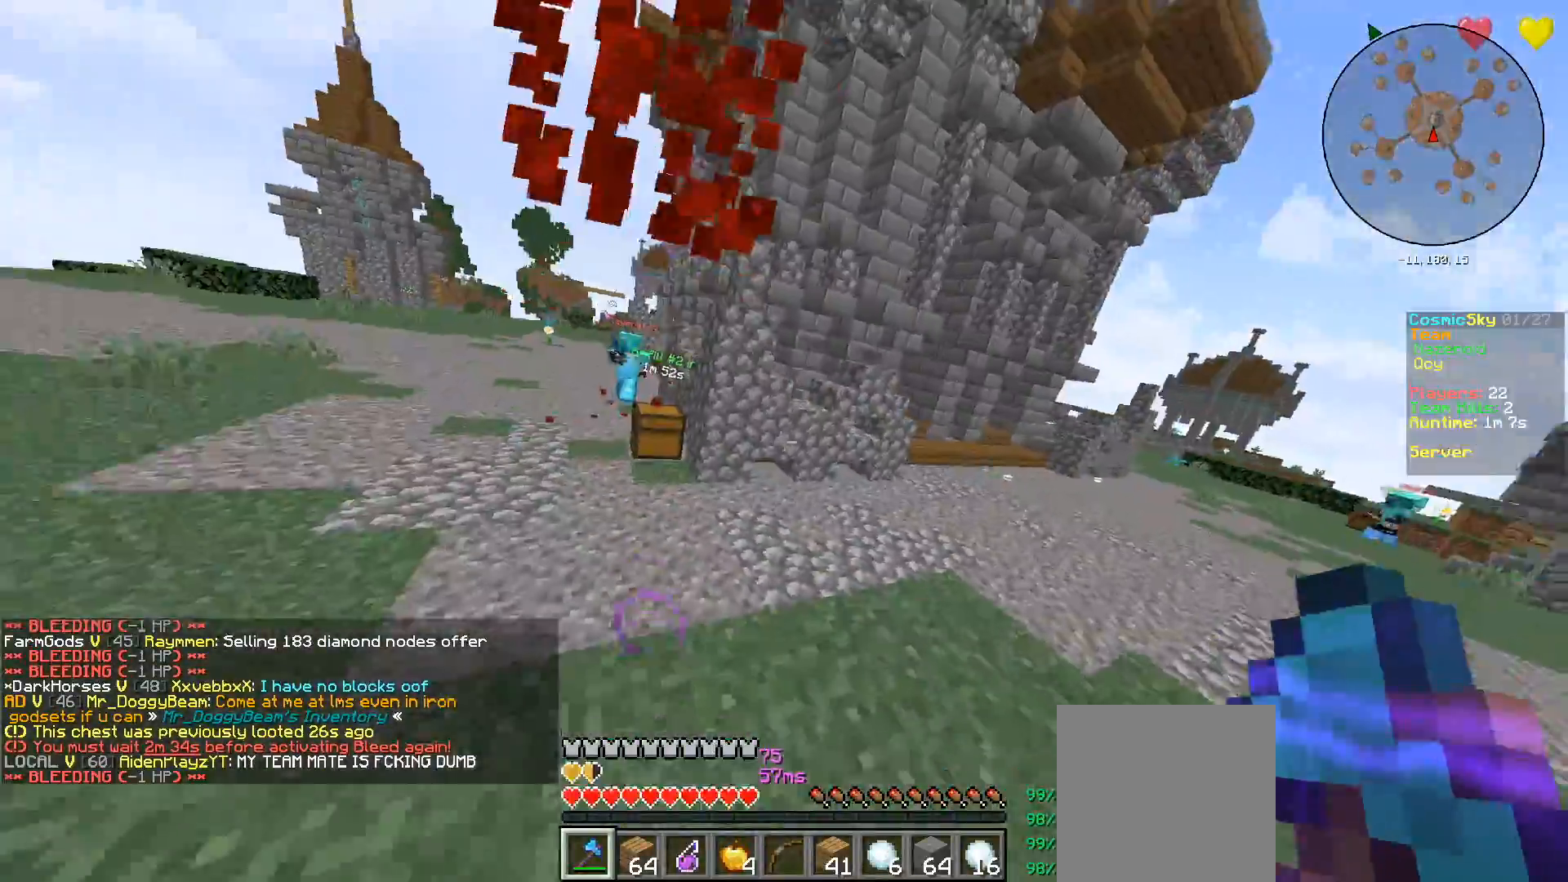
{"keys": ["d", "s"], "mouse": [], "events": [[267, "d", "down"], [300, "a", "up"], [300, "w", "up"], [400, "s", "down"]]}
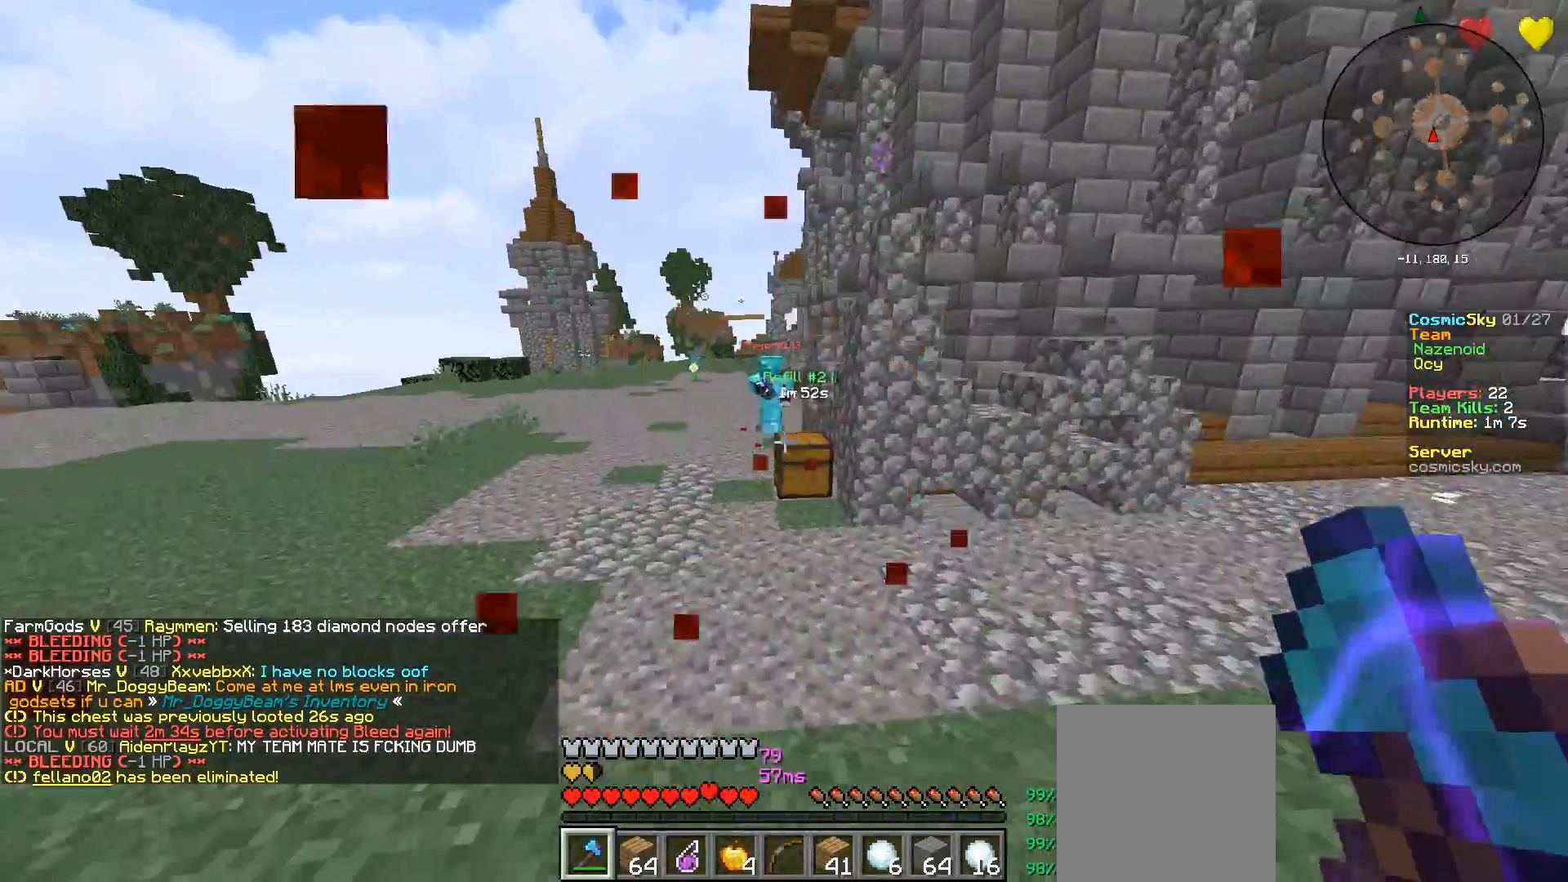
{"keys": ["d", "s"], "mouse": [], "events": []}
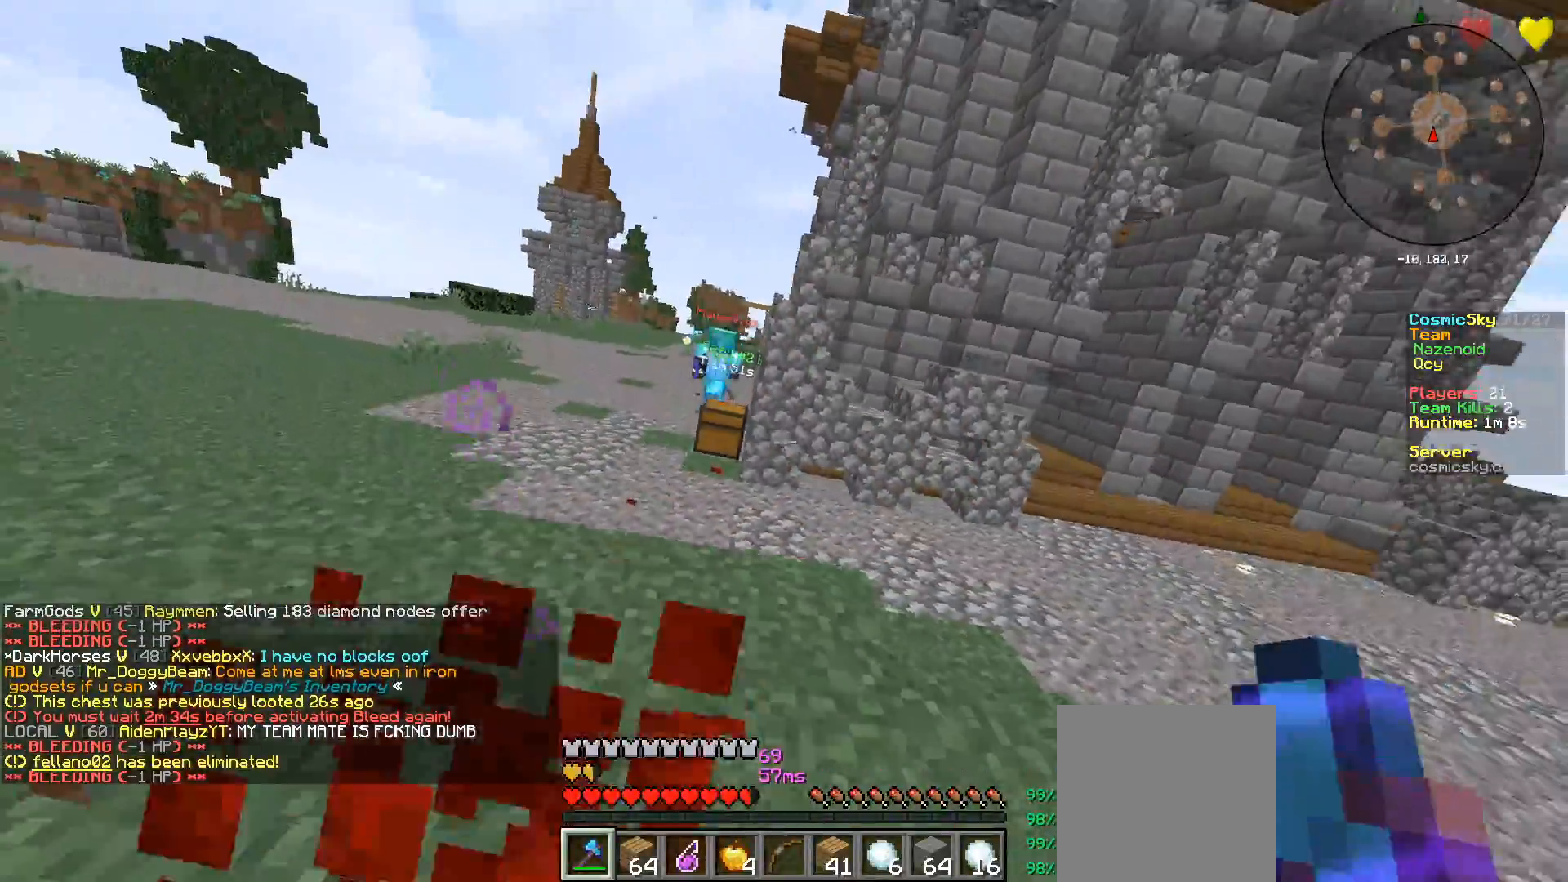
{"keys": ["a", "s"], "mouse": [], "events": [[417, "a", "down"], [434, "d", "up"]]}
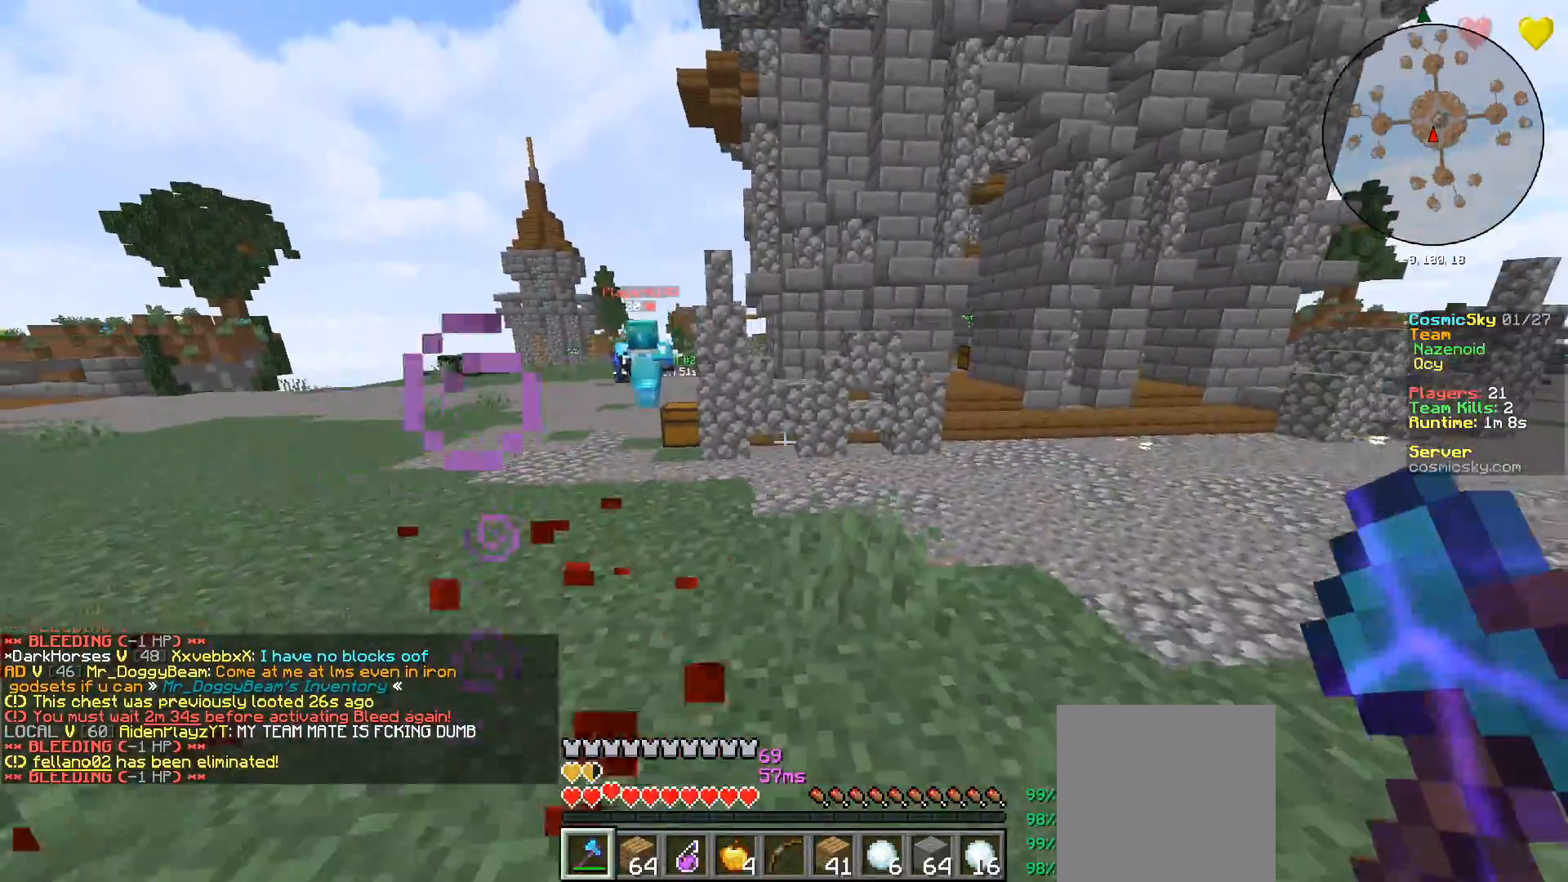
{"keys": ["a", "d", "w"], "mouse": [], "events": [[67, "s", "up"], [151, "w", "down"], [501, "d", "down"]]}
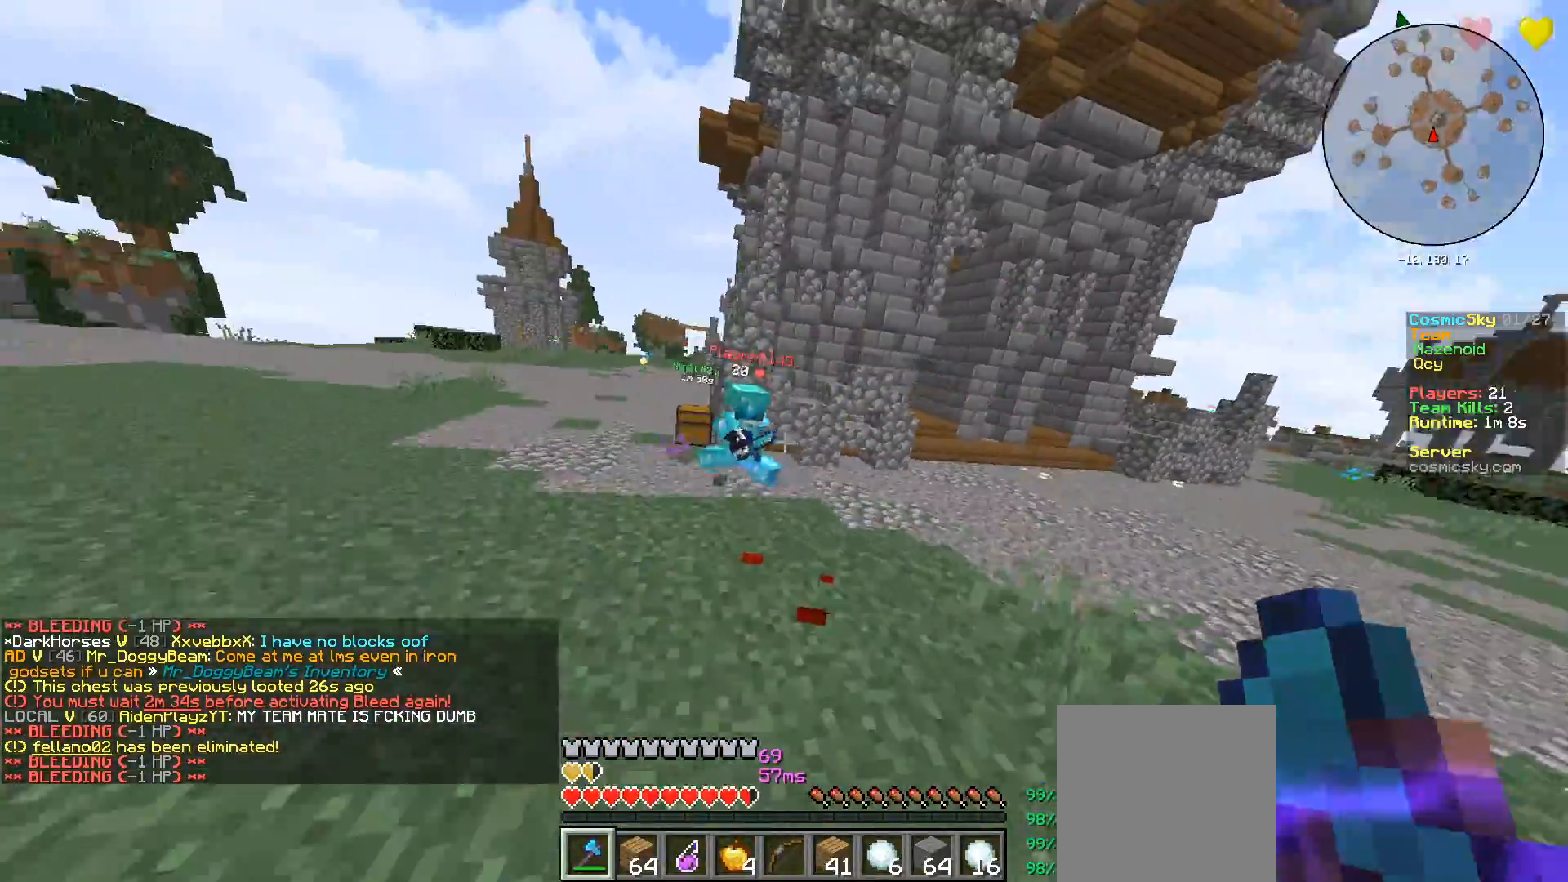
{"keys": ["a", "w"], "mouse": ["left"], "events": [[33, "a", "up"], [367, "a", "down"], [434, "d", "up"], [450, "mouse_left", "down"]]}
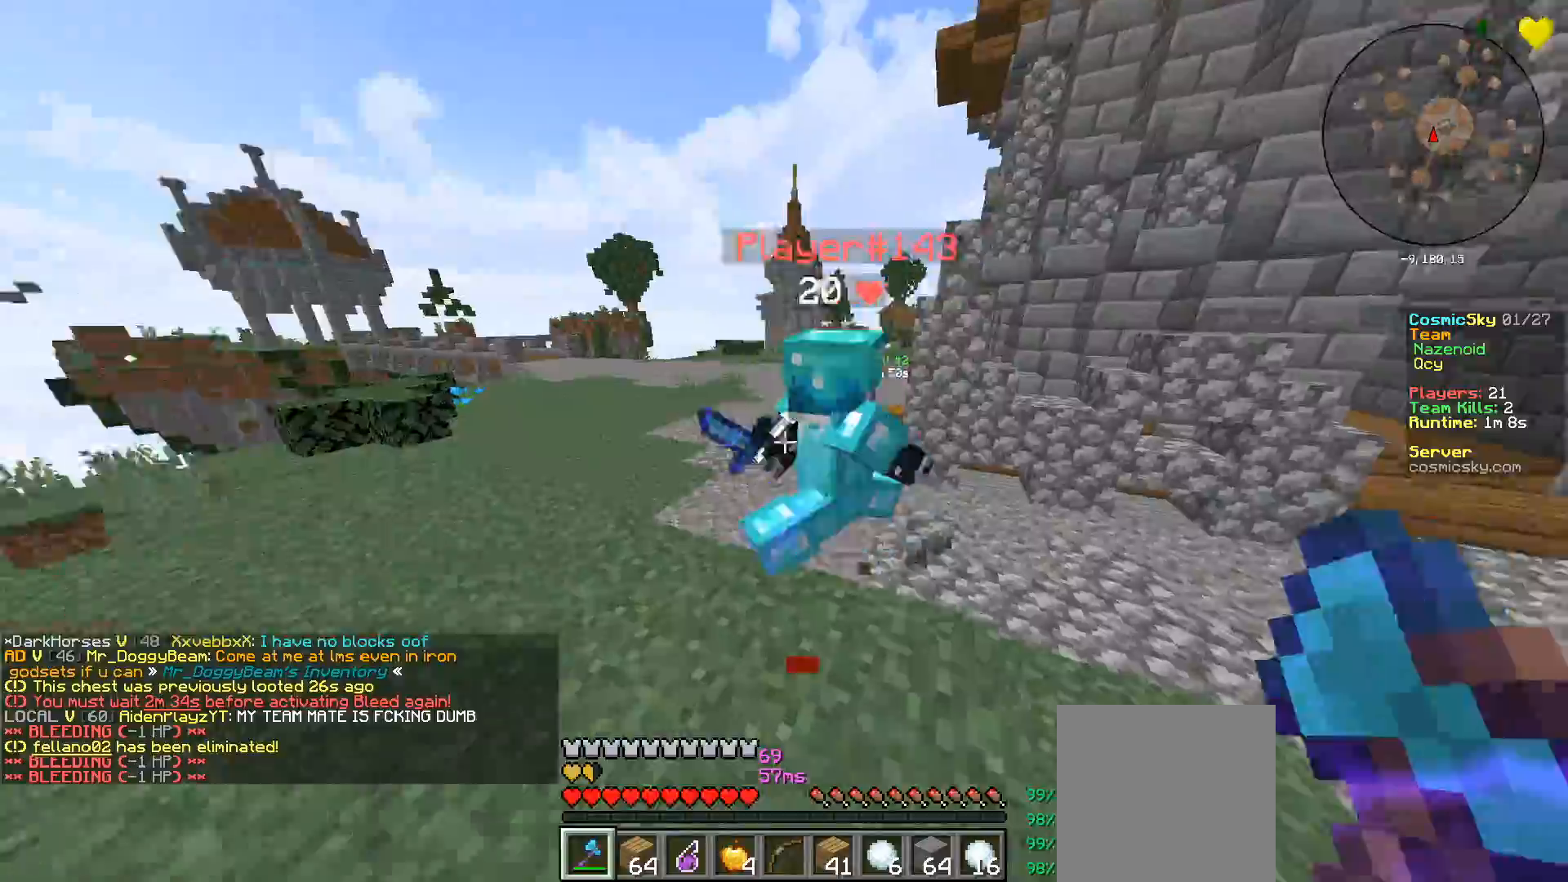
{"keys": ["d", "s"], "mouse": ["left"], "events": [[134, "d", "down"], [167, "w", "up"], [234, "s", "down"], [301, "d", "up"], [317, "a", "up"], [368, "d", "down"]]}
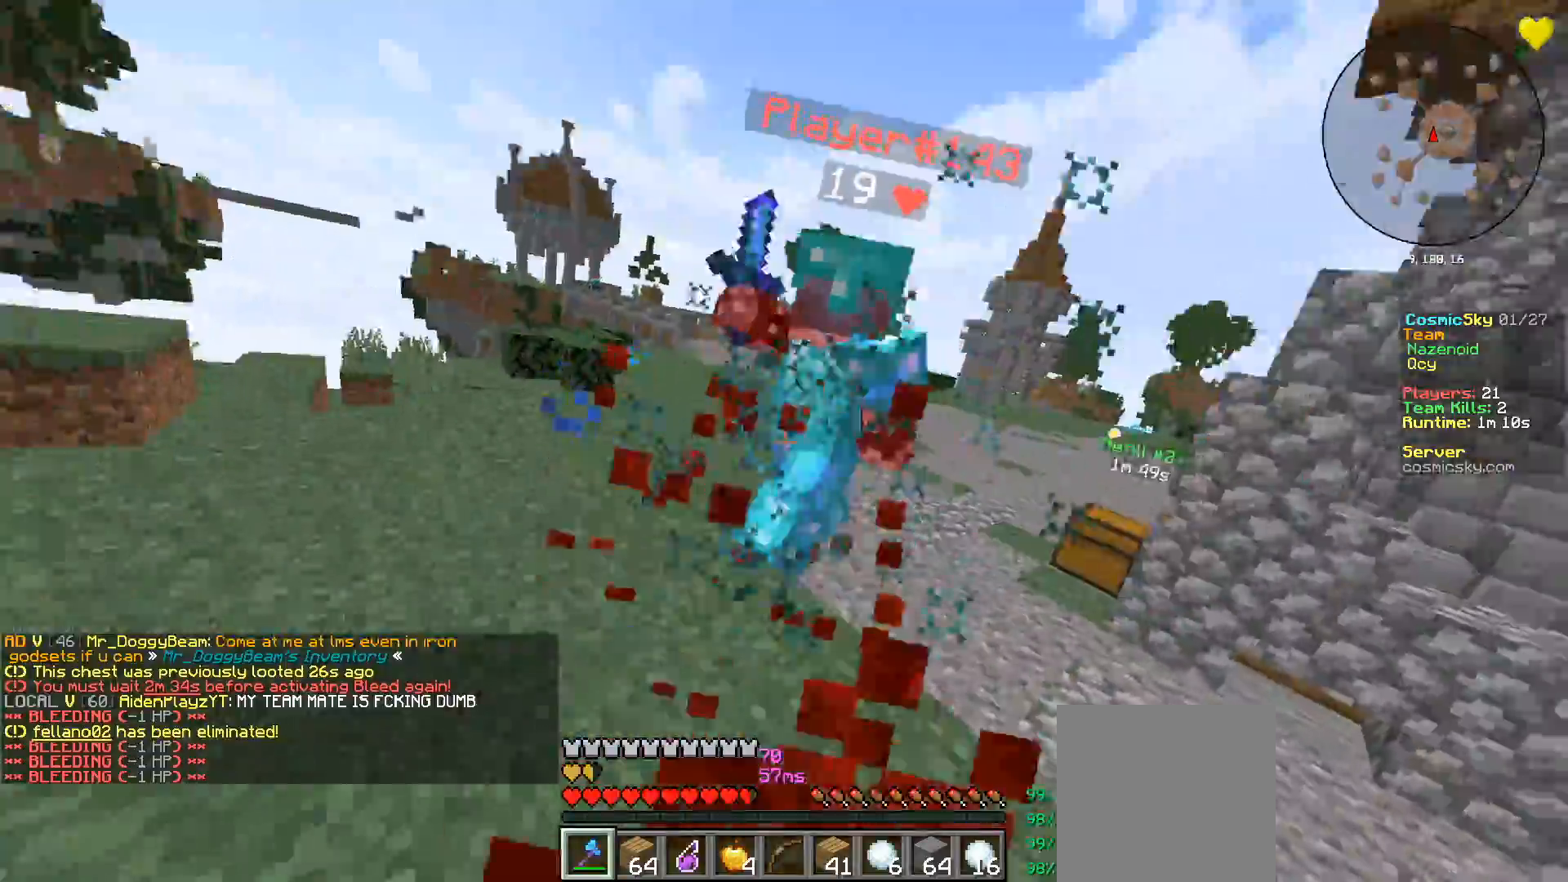
{"keys": ["a", "w"], "mouse": [], "events": [[100, "s", "up"], [167, "w", "down"], [250, "mouse_left", "up"], [267, "a", "down"], [267, "d", "up"], [317, "mouse_left", "down"], [467, "mouse_left", "up"]]}
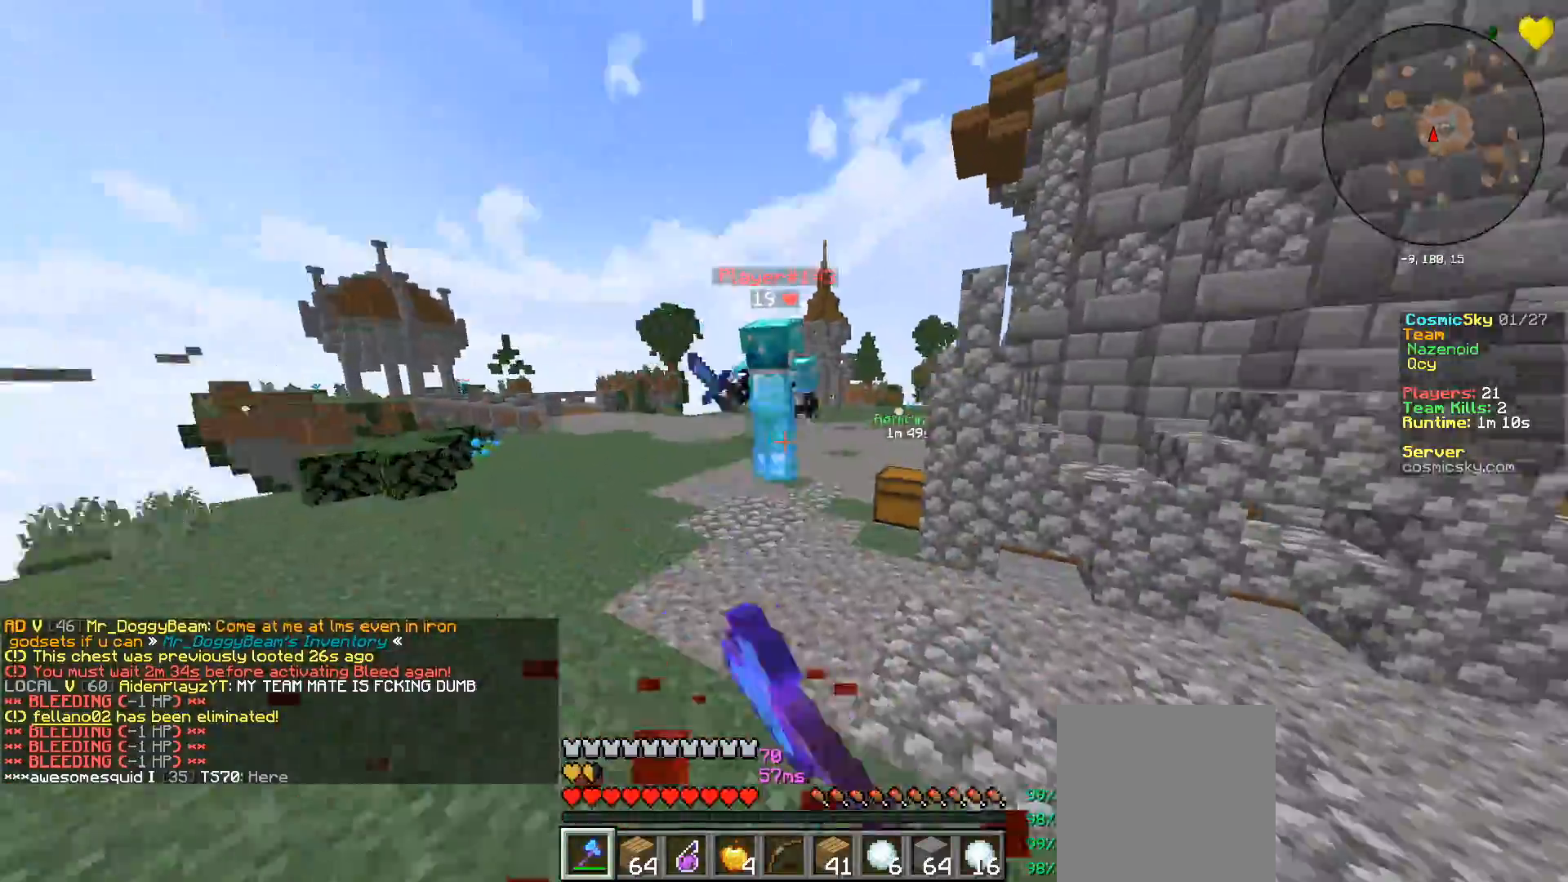
{"keys": ["w"], "mouse": ["left"], "events": [[17, "a", "up"], [17, "mouse_left", "down"], [167, "a", "down"], [334, "mouse_left", "up"], [368, "mouse_left", "down"], [501, "a", "up"]]}
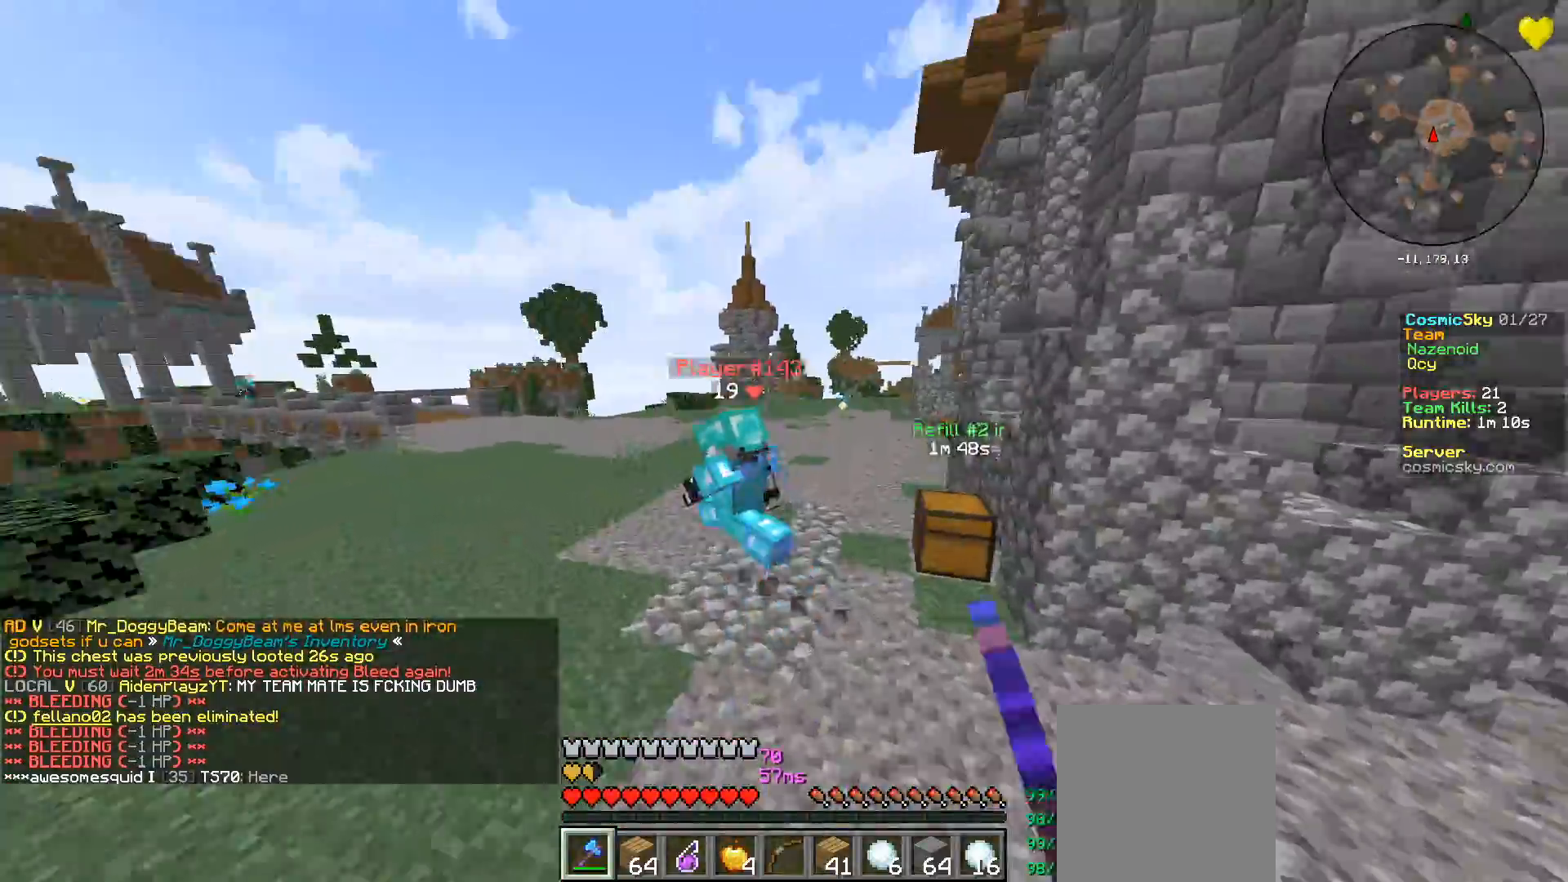
{"keys": ["w"], "mouse": ["left"], "events": [[217, "mouse_left", "up"], [300, "mouse_left", "down"], [334, "a", "down"], [434, "mouse_left", "up"], [484, "a", "up"], [500, "mouse_left", "down"]]}